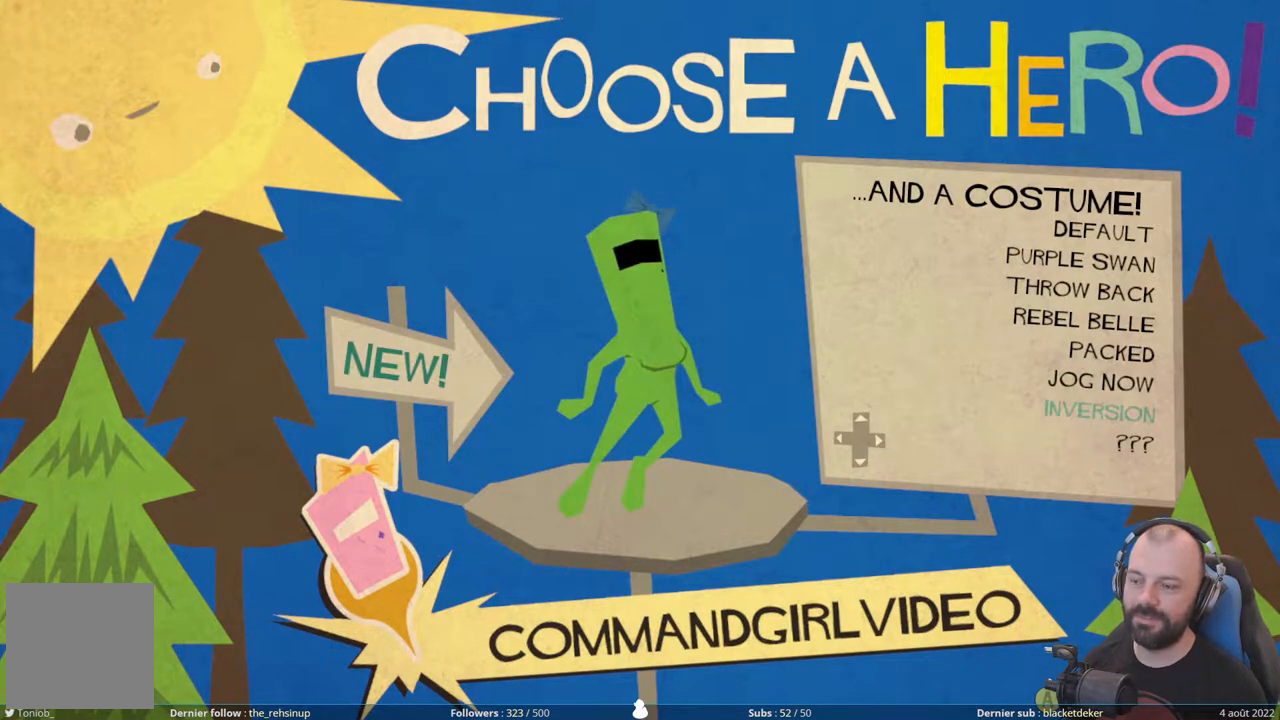
Gameplay with a controller (Xbox layout); each line is a JSON object with the inputs held at the frame after it. "events" lists button and stick changes between this image and that frame as [ms after this image, input, new state], when the widget could be followed in between. Not read: left_stick.
{"buttons": [], "right_stick": "center", "events": []}
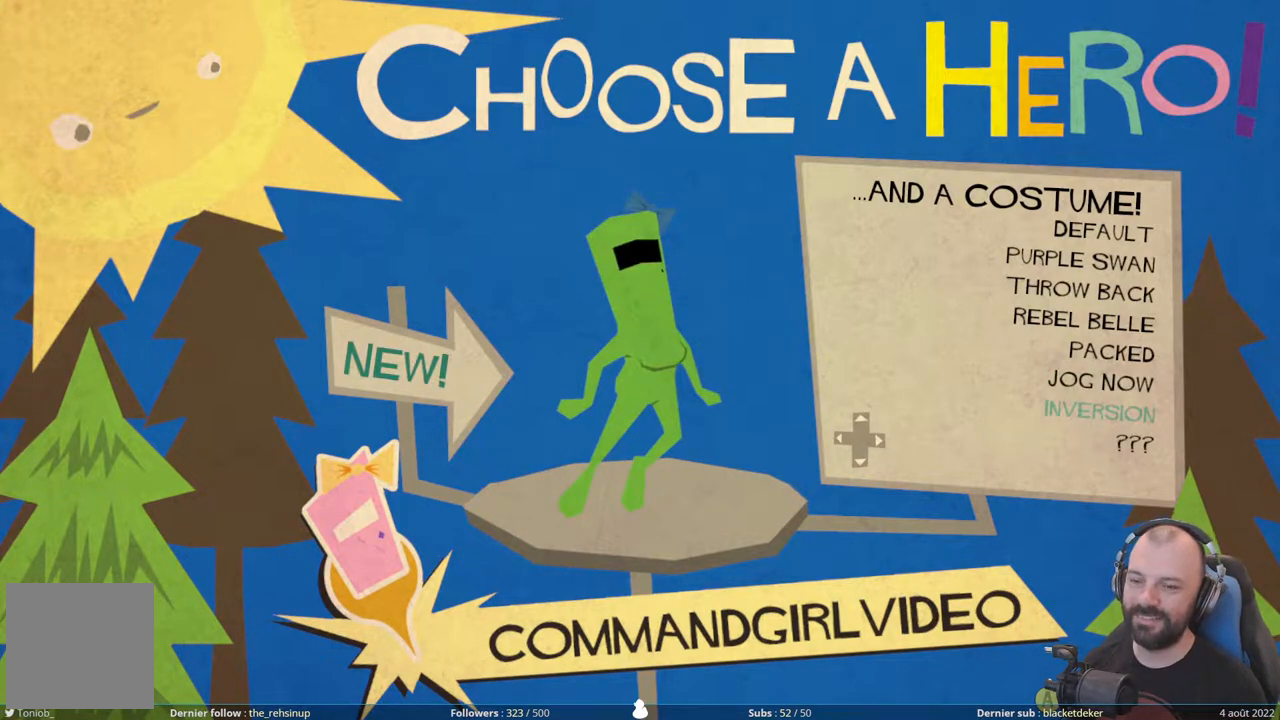
{"buttons": [], "right_stick": "center", "events": []}
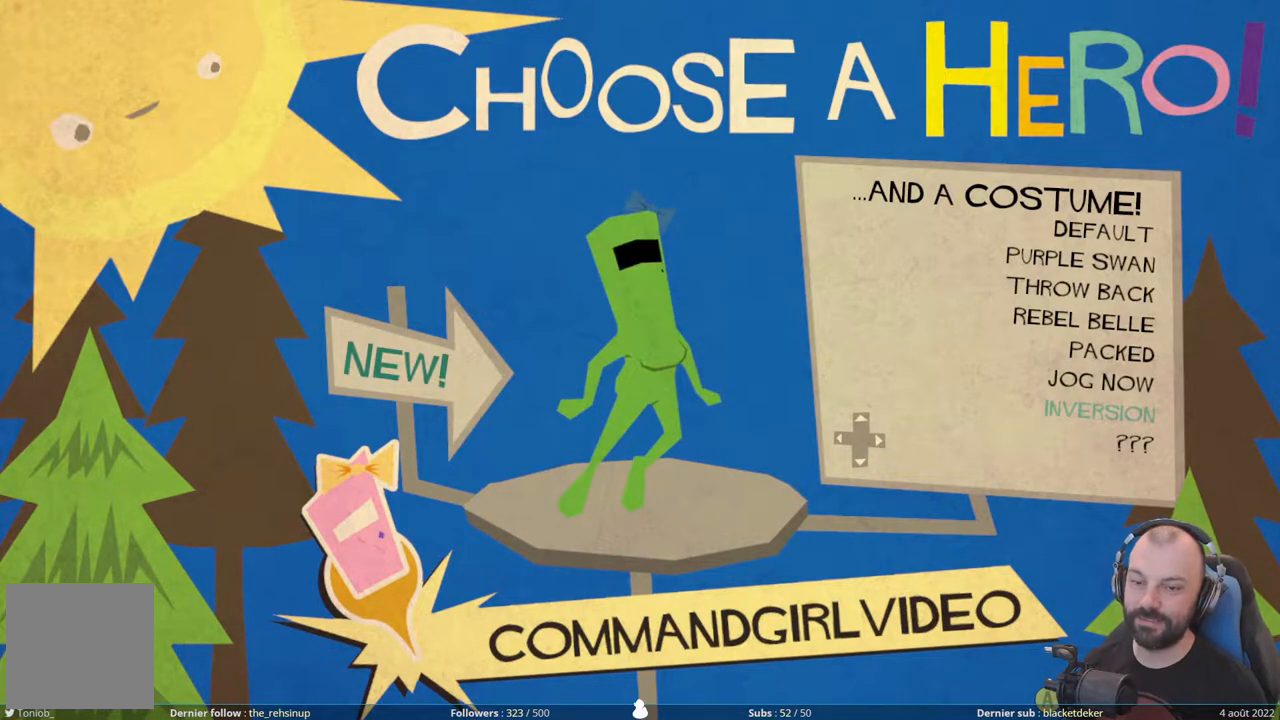
{"buttons": [], "right_stick": "center", "events": [[240, "B", "down"], [360, "B", "up"]]}
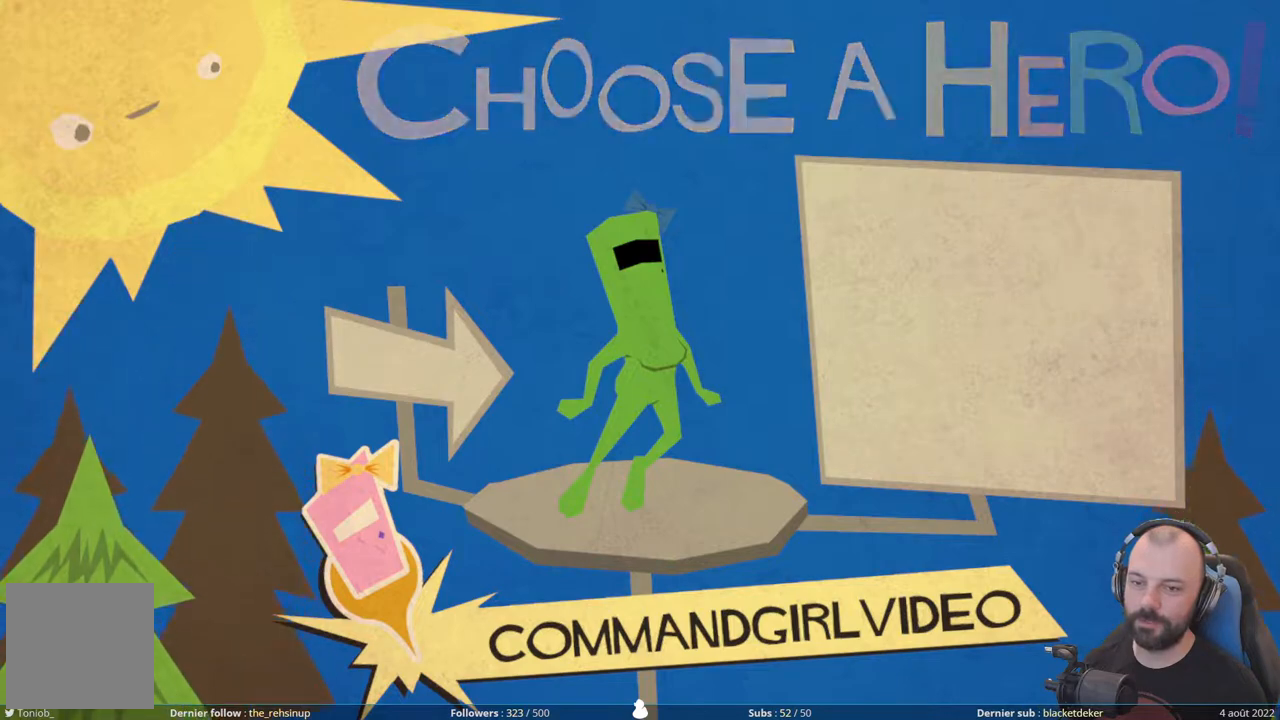
{"buttons": [], "right_stick": "center", "events": []}
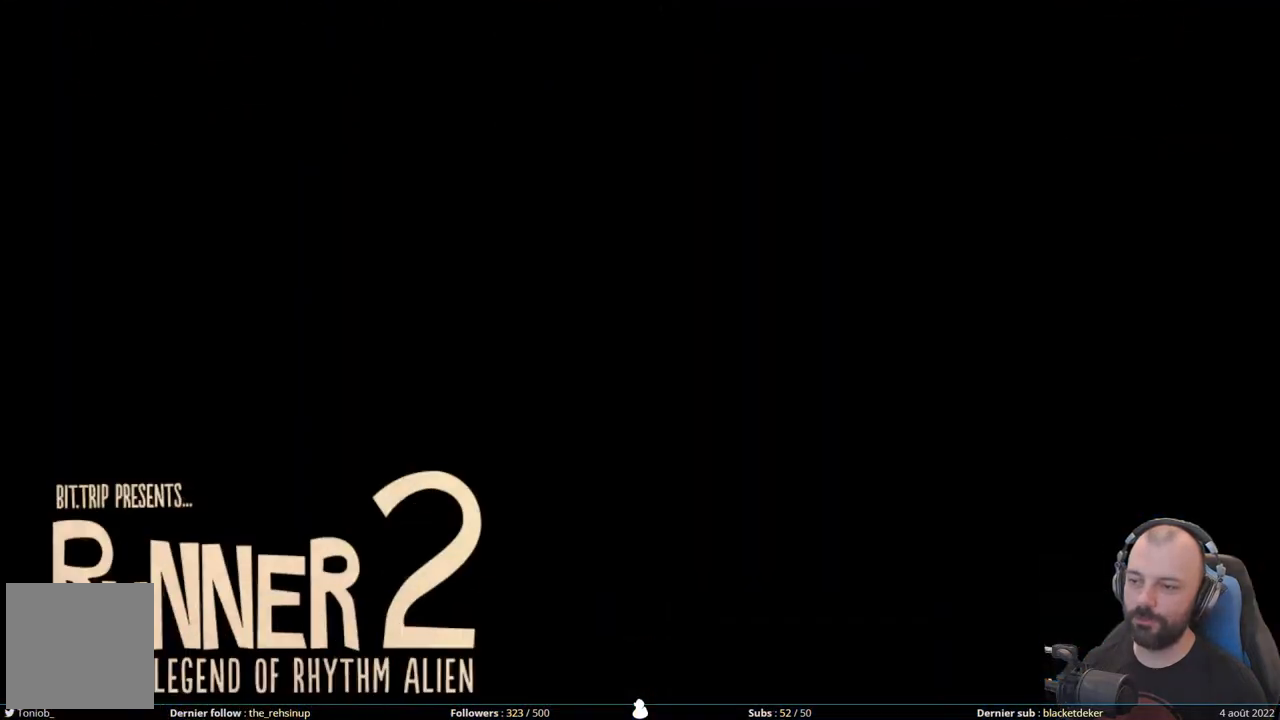
{"buttons": [], "right_stick": "center", "events": []}
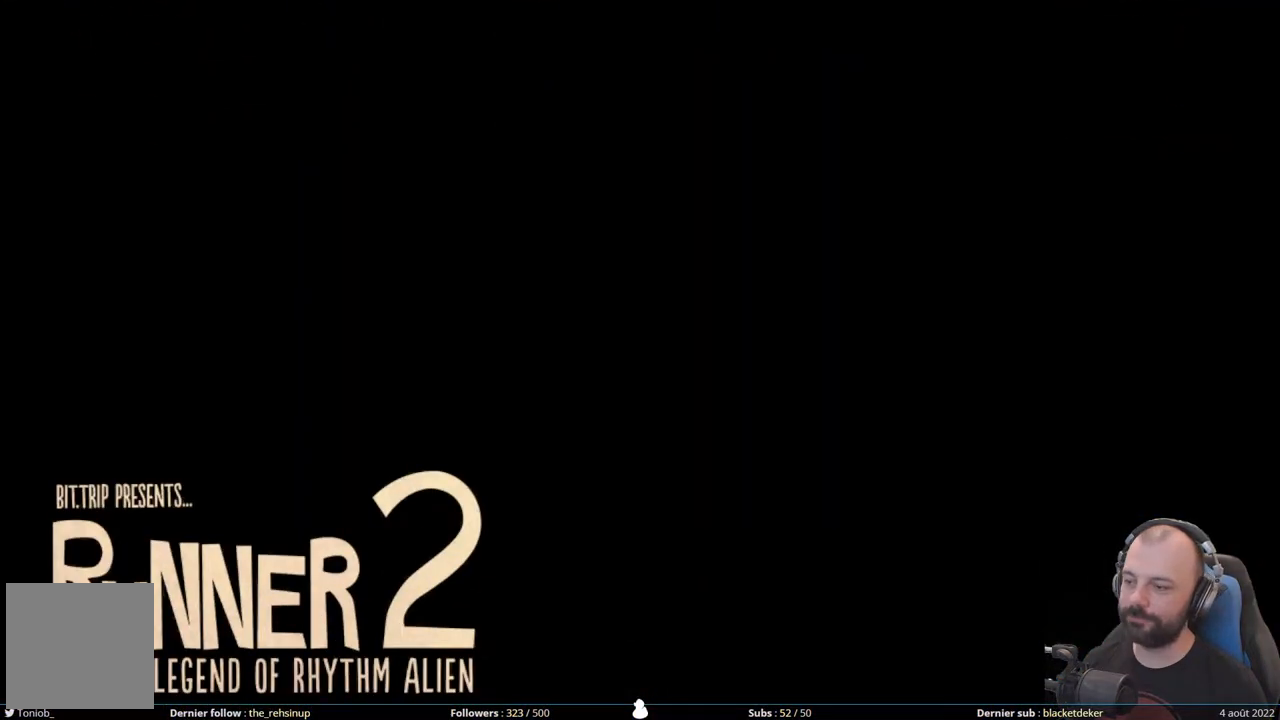
{"buttons": [], "right_stick": "center", "events": []}
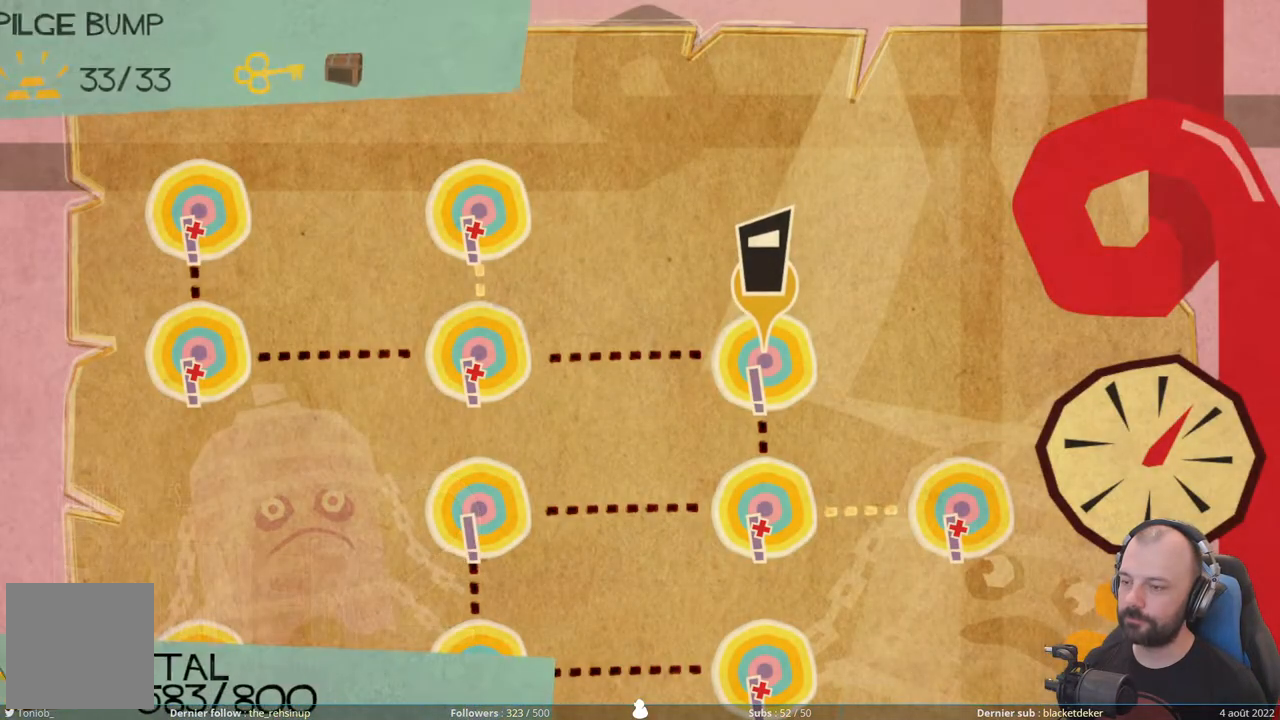
{"buttons": [], "right_stick": "center", "events": []}
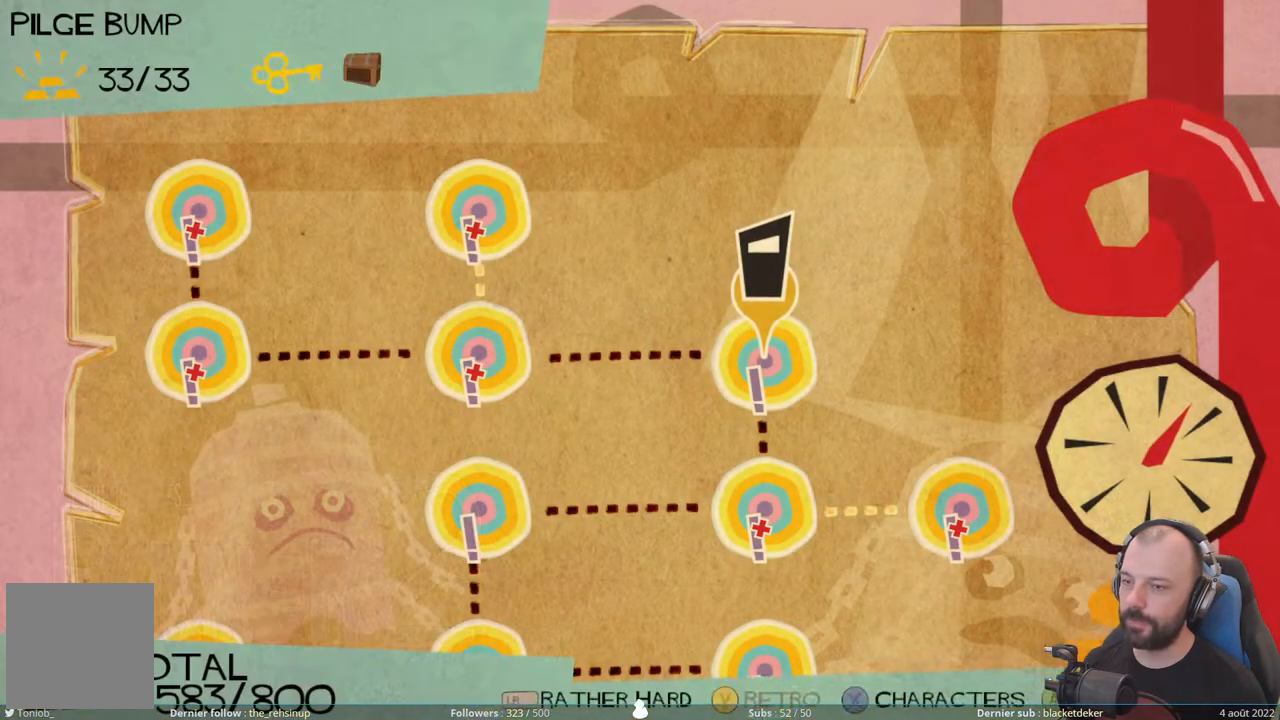
{"buttons": [], "right_stick": "center", "events": []}
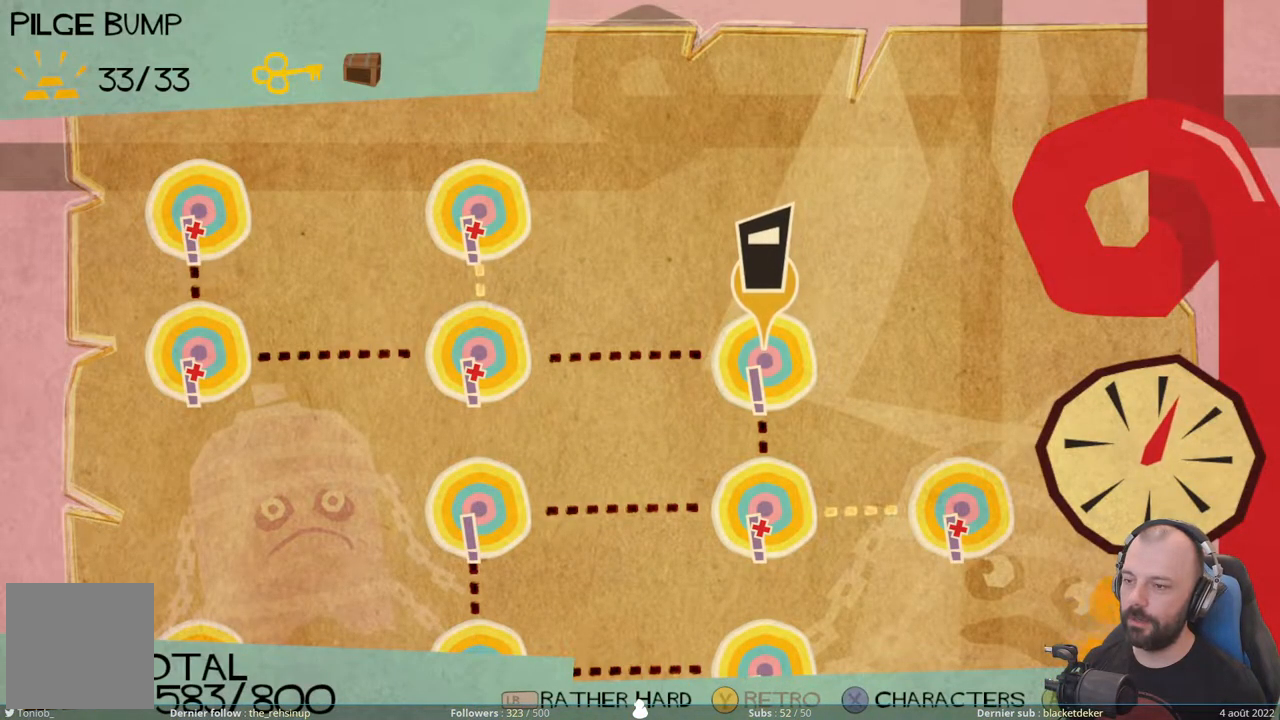
{"buttons": ["A"], "right_stick": "center", "events": [[480, "A", "down"]]}
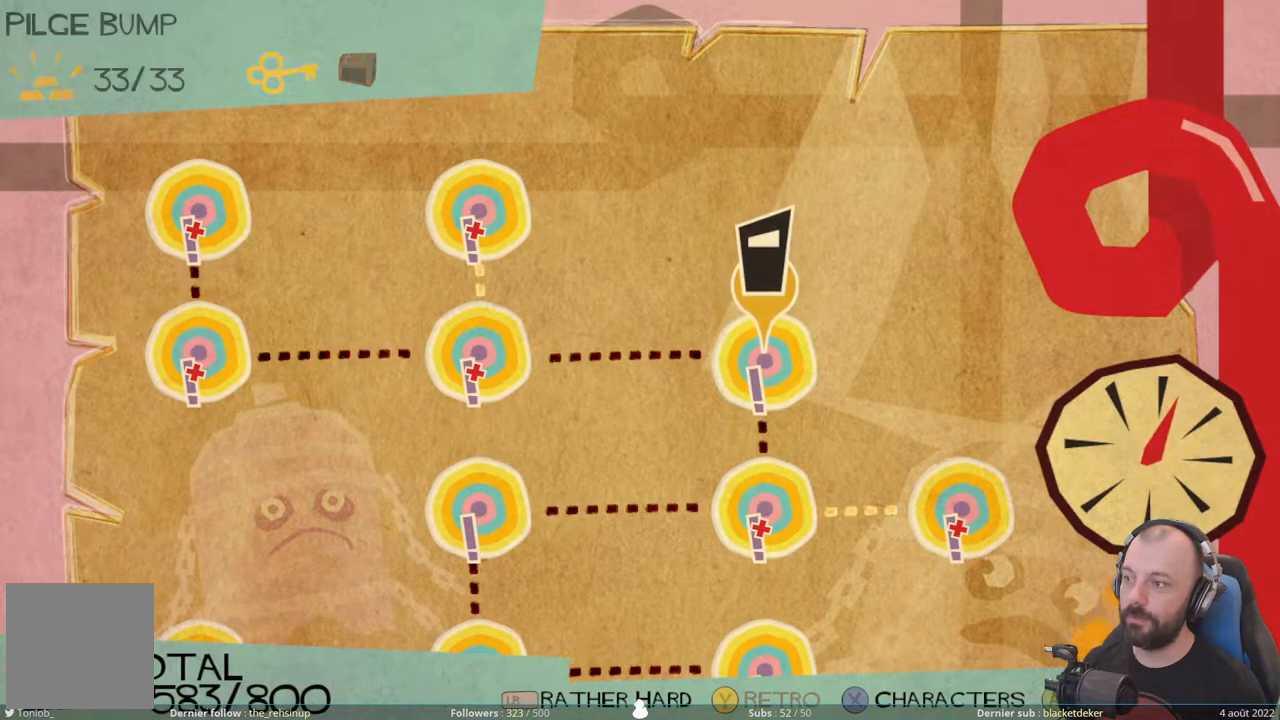
{"buttons": [], "right_stick": "center", "events": [[140, "A", "up"]]}
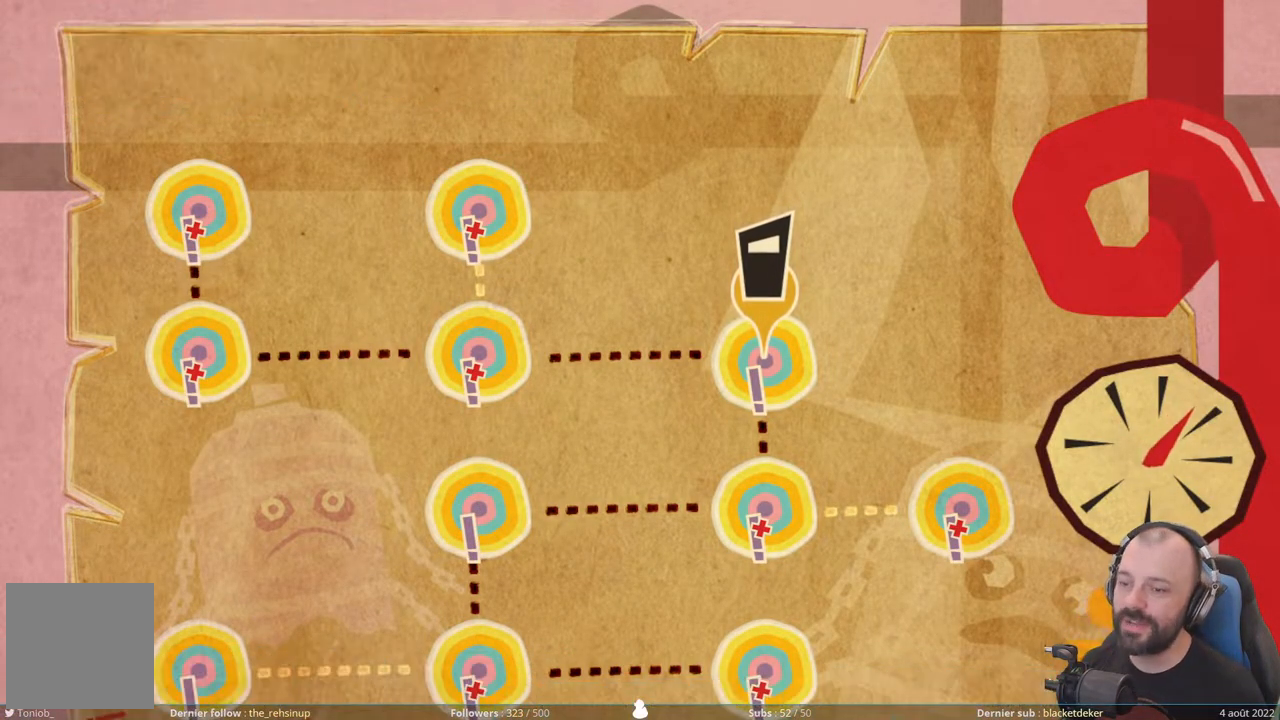
{"buttons": [], "right_stick": "center", "events": []}
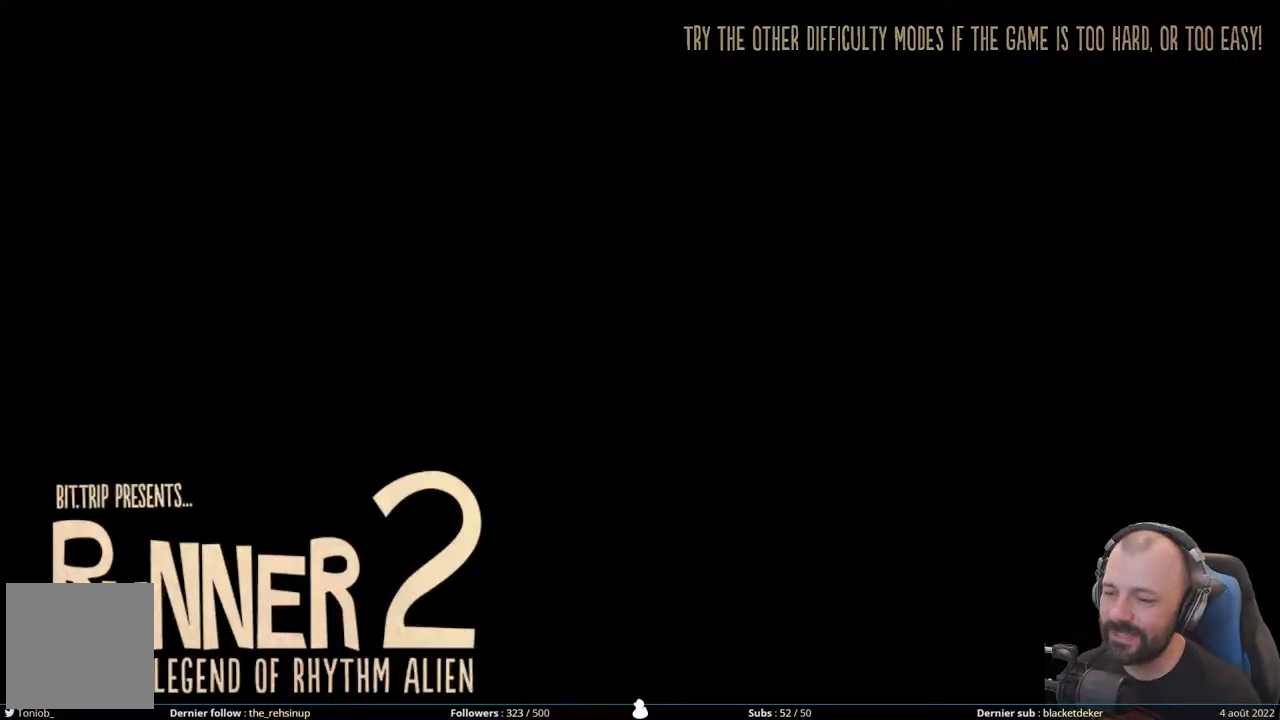
{"buttons": [], "right_stick": "center", "events": []}
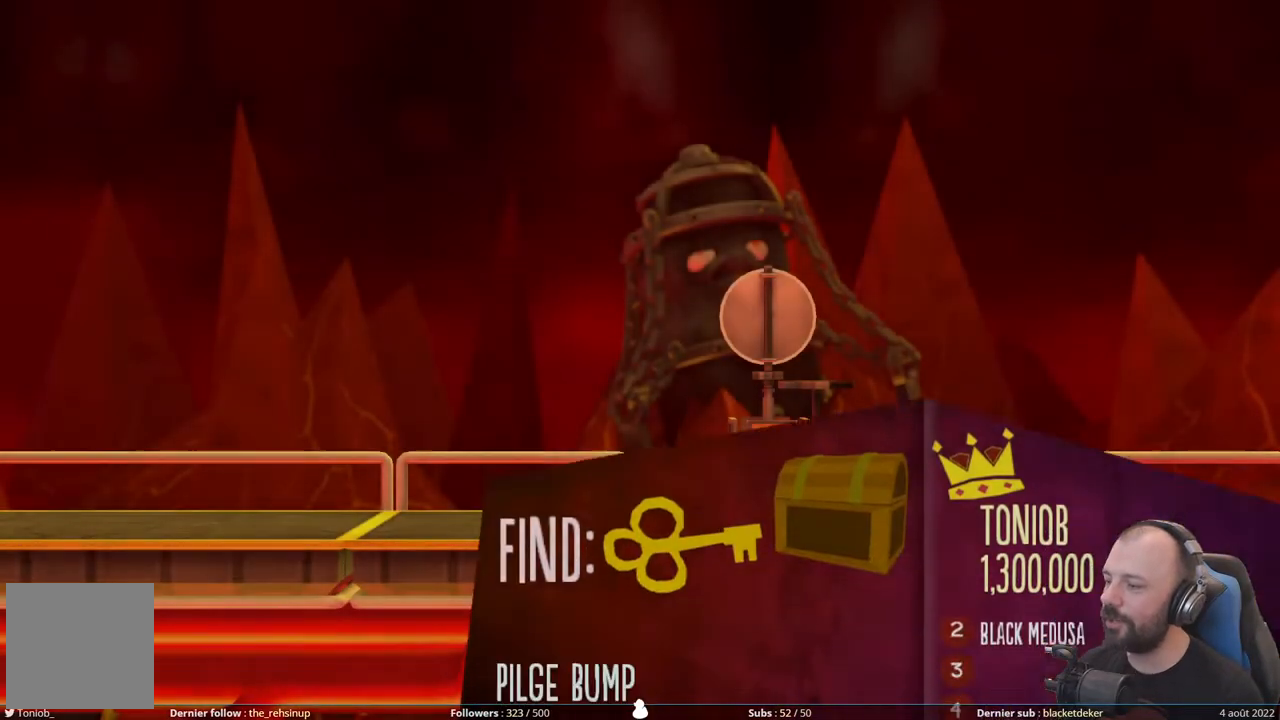
{"buttons": [], "right_stick": "center", "events": []}
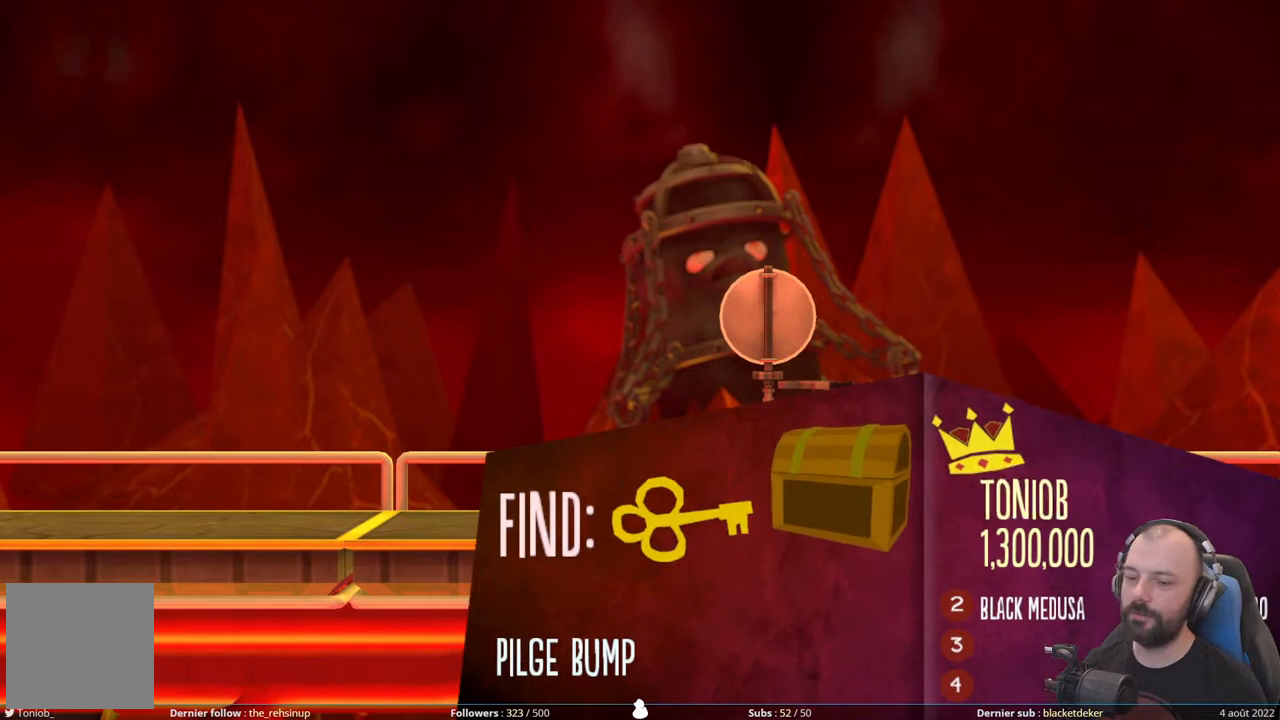
{"buttons": [], "right_stick": "center", "events": []}
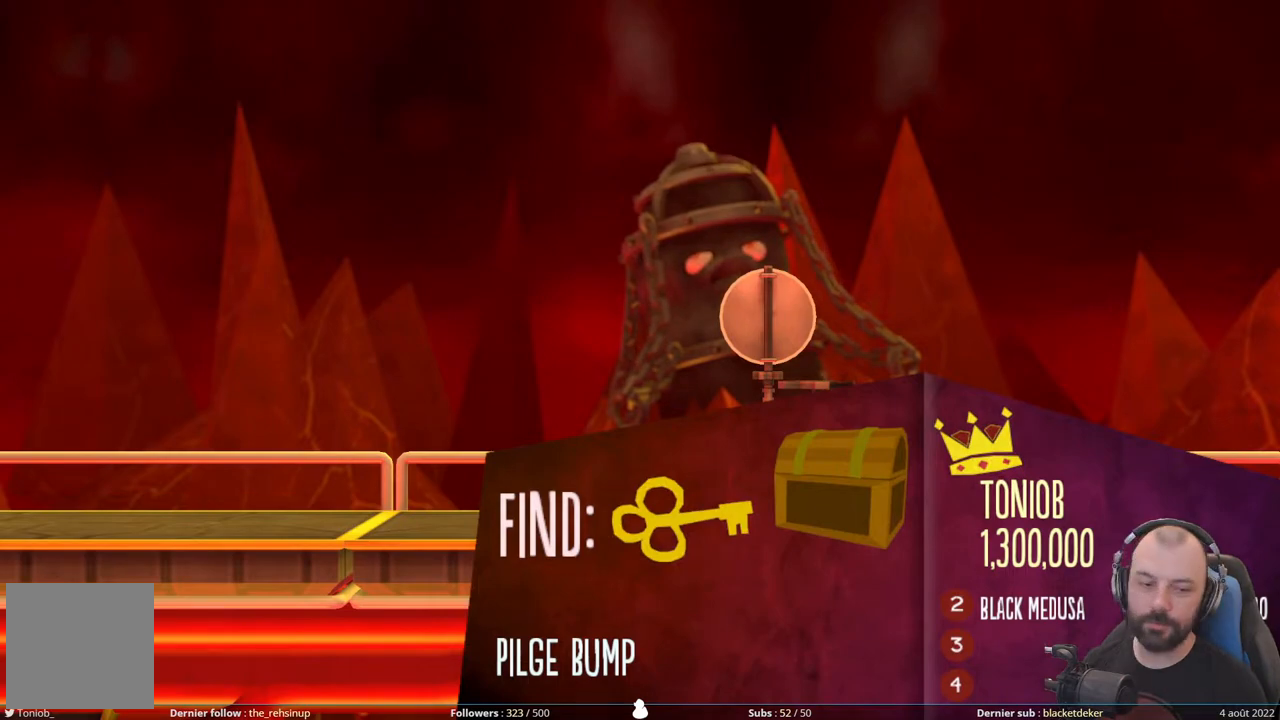
{"buttons": [], "right_stick": "center", "events": []}
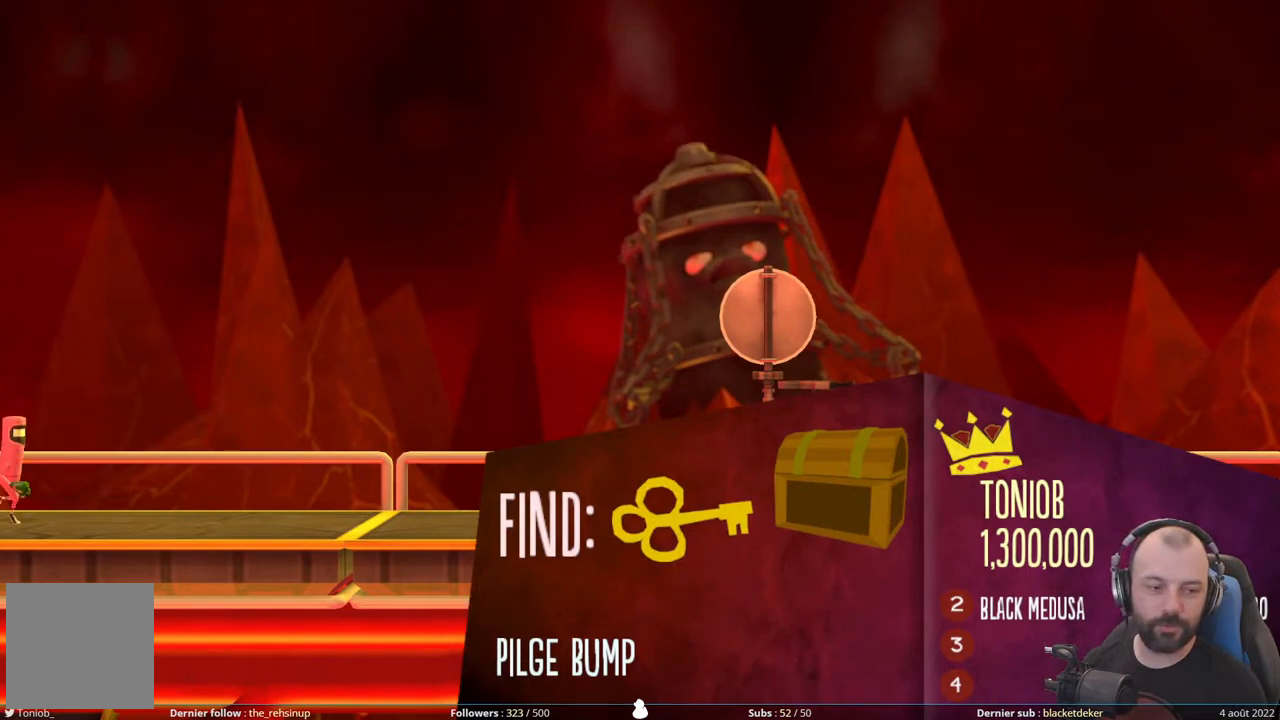
{"buttons": [], "right_stick": "center", "events": []}
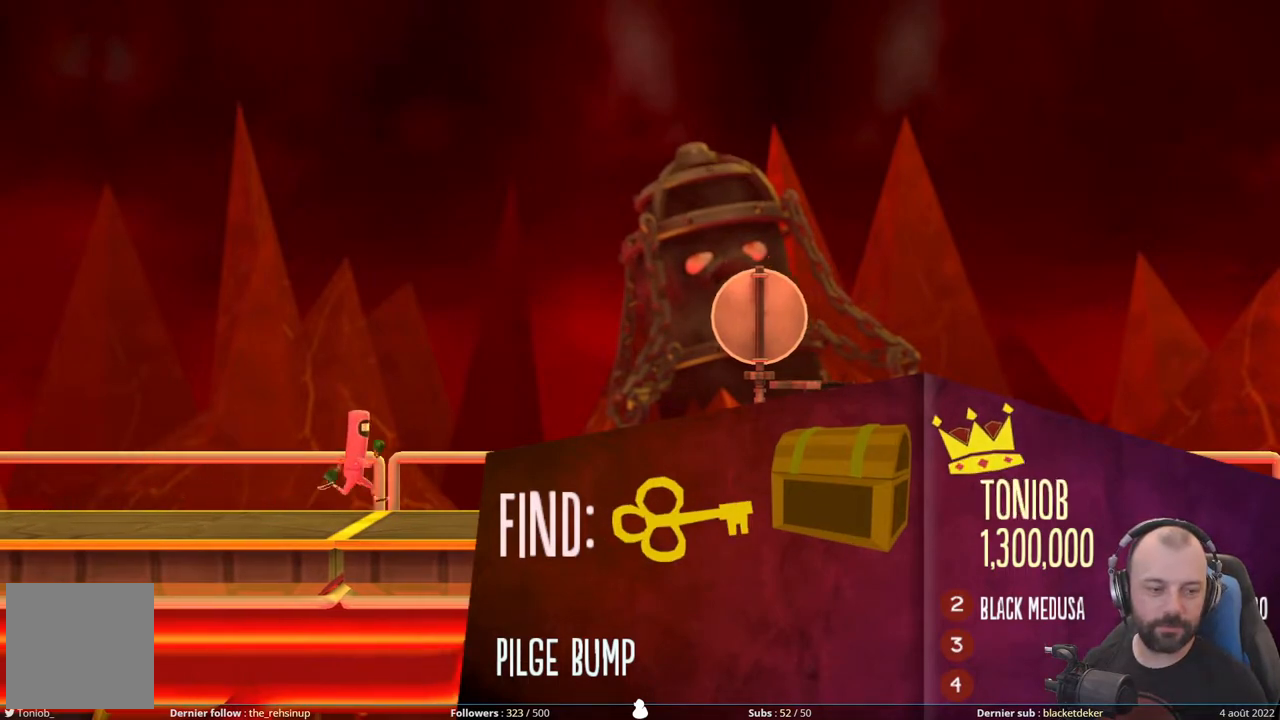
{"buttons": [], "right_stick": "center", "events": []}
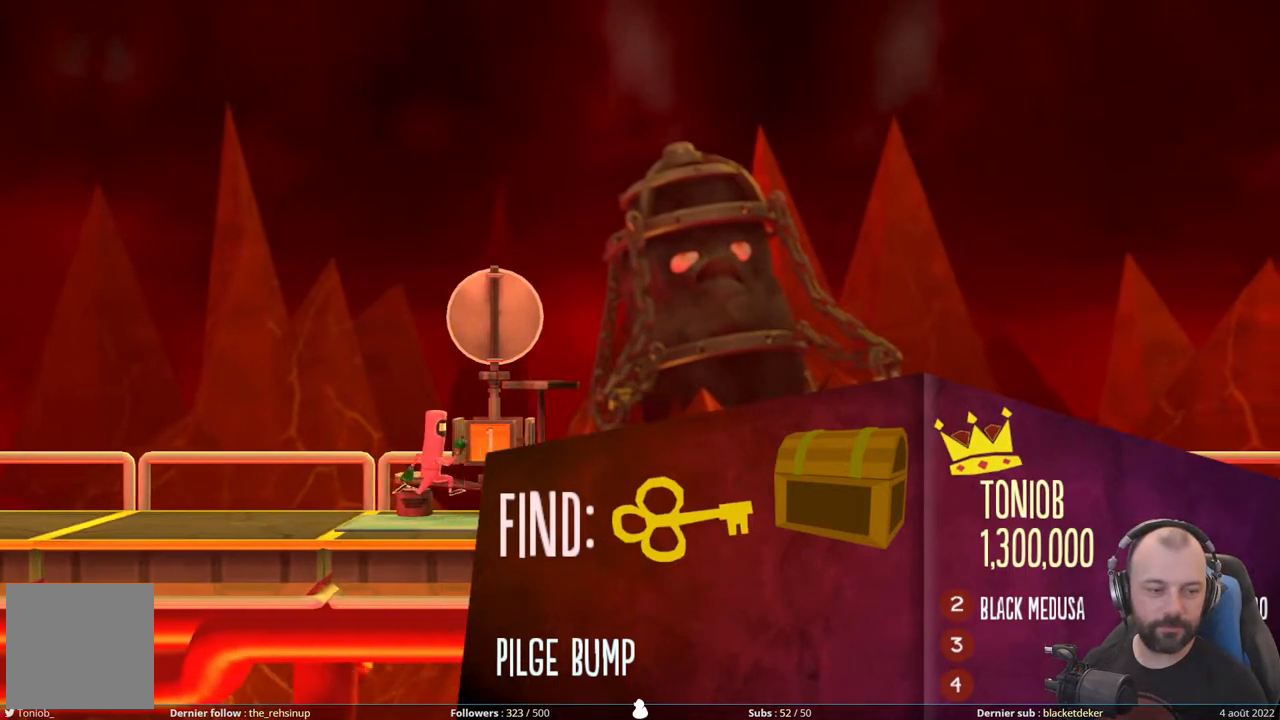
{"buttons": ["R1"], "right_stick": "center", "events": [[400, "R1", "down"]]}
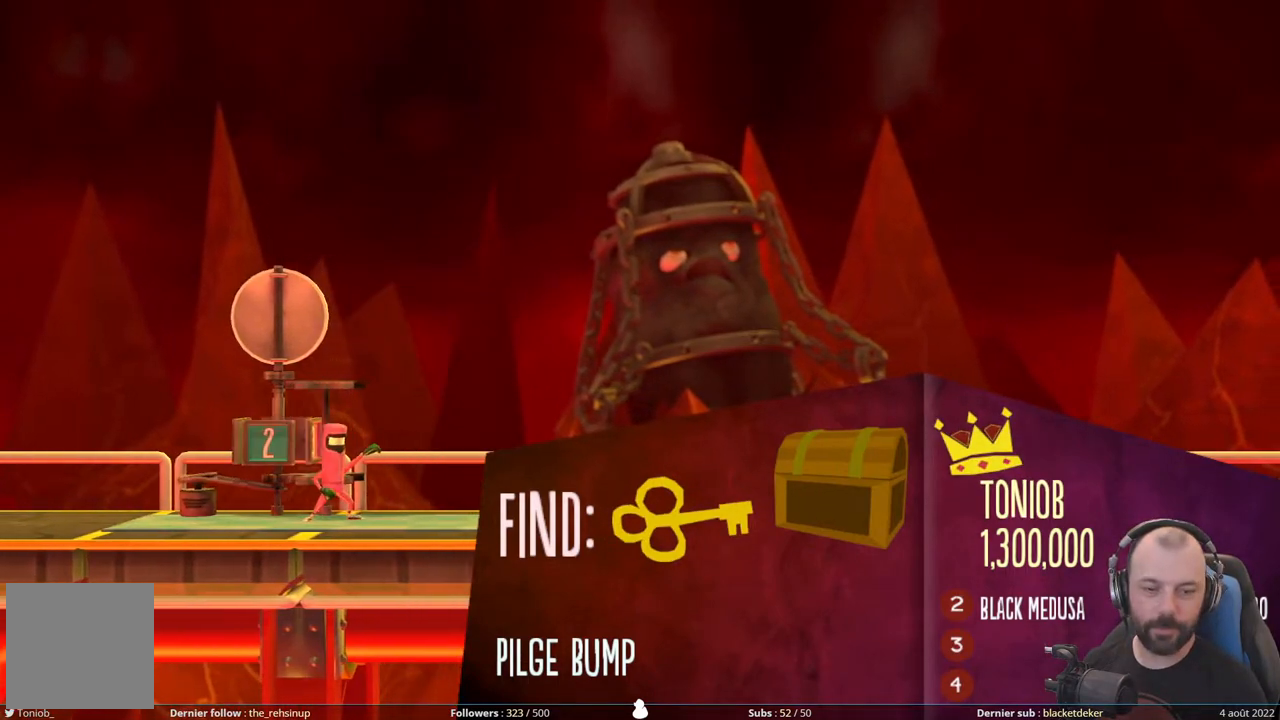
{"buttons": ["R1"], "right_stick": "center", "events": [[60, "R1", "up"], [140, "R1", "down"], [300, "R1", "up"], [380, "R1", "down"]]}
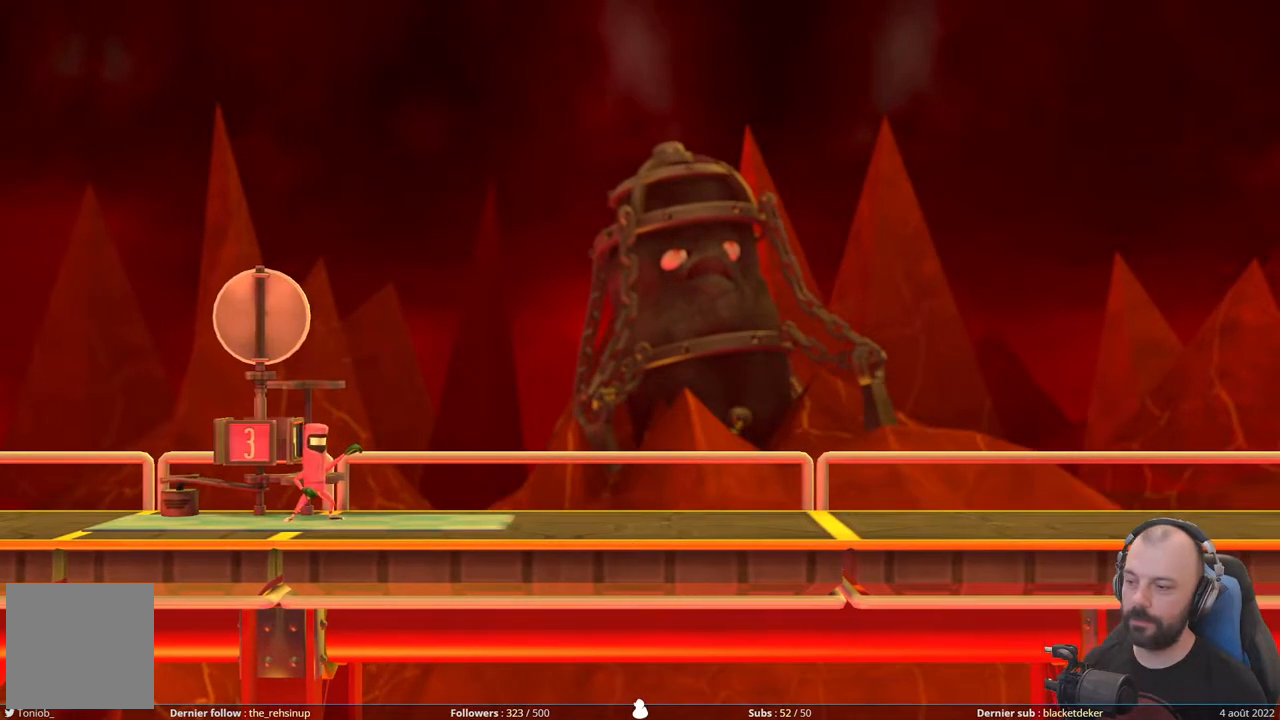
{"buttons": [], "right_stick": "center", "events": [[20, "R1", "up"], [100, "R1", "down"], [260, "R1", "up"], [340, "R1", "down"], [500, "R1", "up"]]}
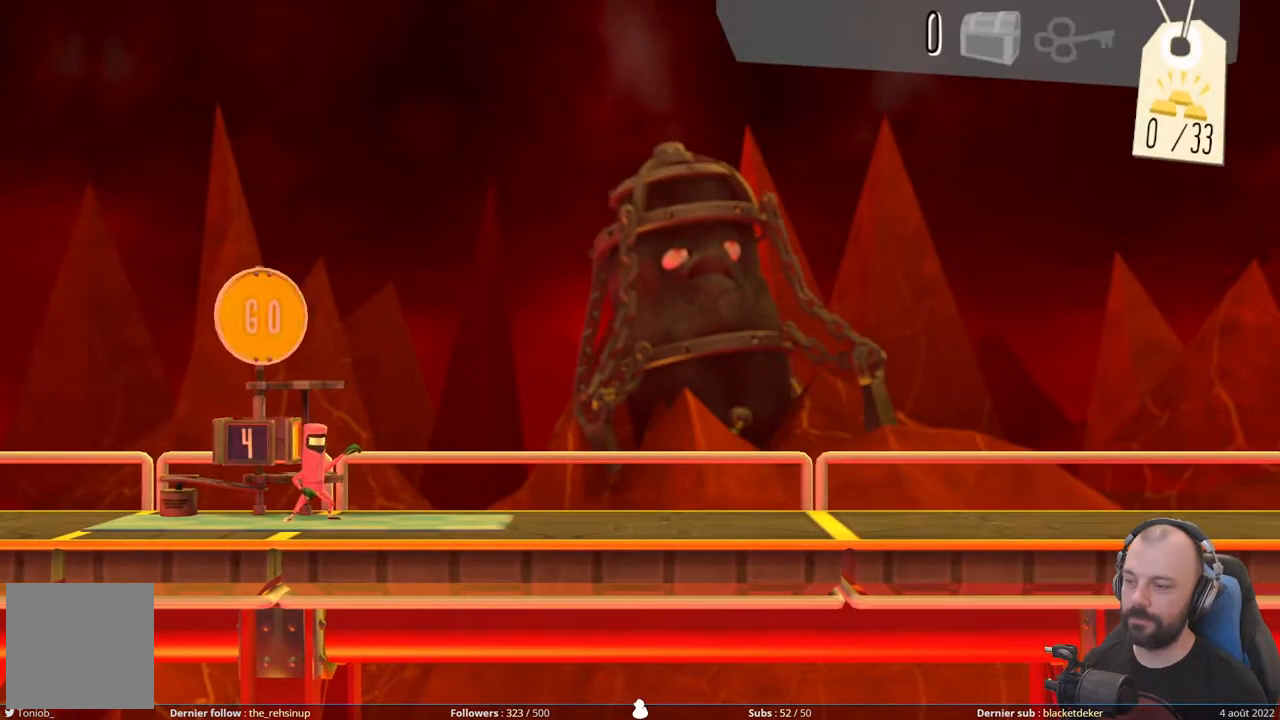
{"buttons": ["R1"], "right_stick": "center", "events": [[60, "R1", "down"], [200, "R1", "up"], [260, "R1", "down"], [420, "R1", "up"], [500, "R1", "down"]]}
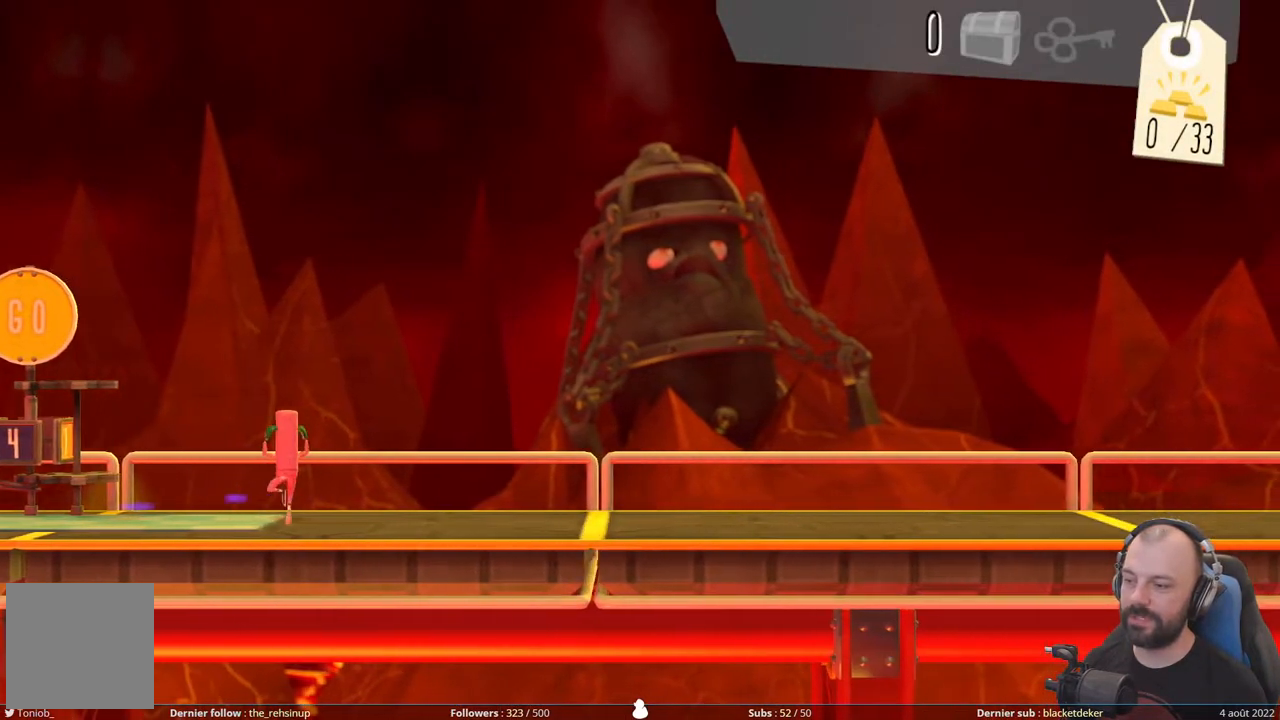
{"buttons": ["R1"], "right_stick": "center", "events": [[140, "R1", "up"], [260, "R1", "down"], [420, "R1", "up"], [480, "R1", "down"]]}
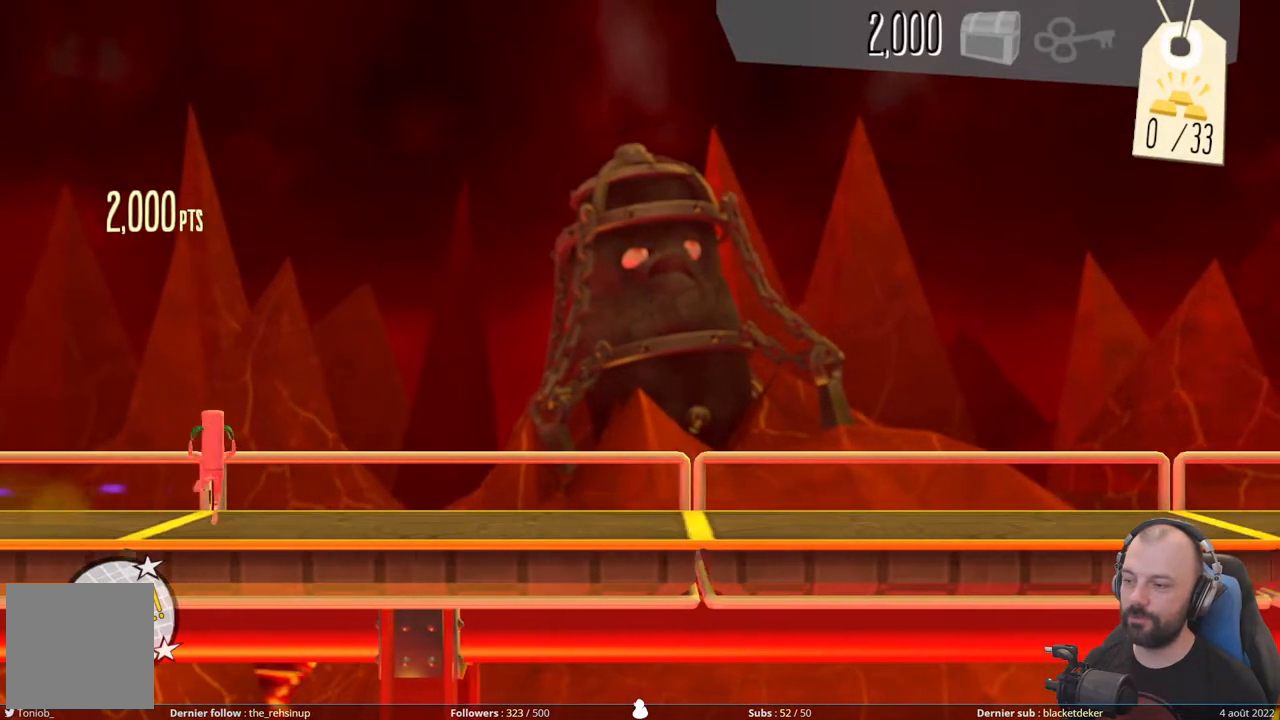
{"buttons": ["R1"], "right_stick": "center", "events": [[160, "R1", "up"], [280, "R1", "down"], [440, "R1", "up"], [500, "R1", "down"]]}
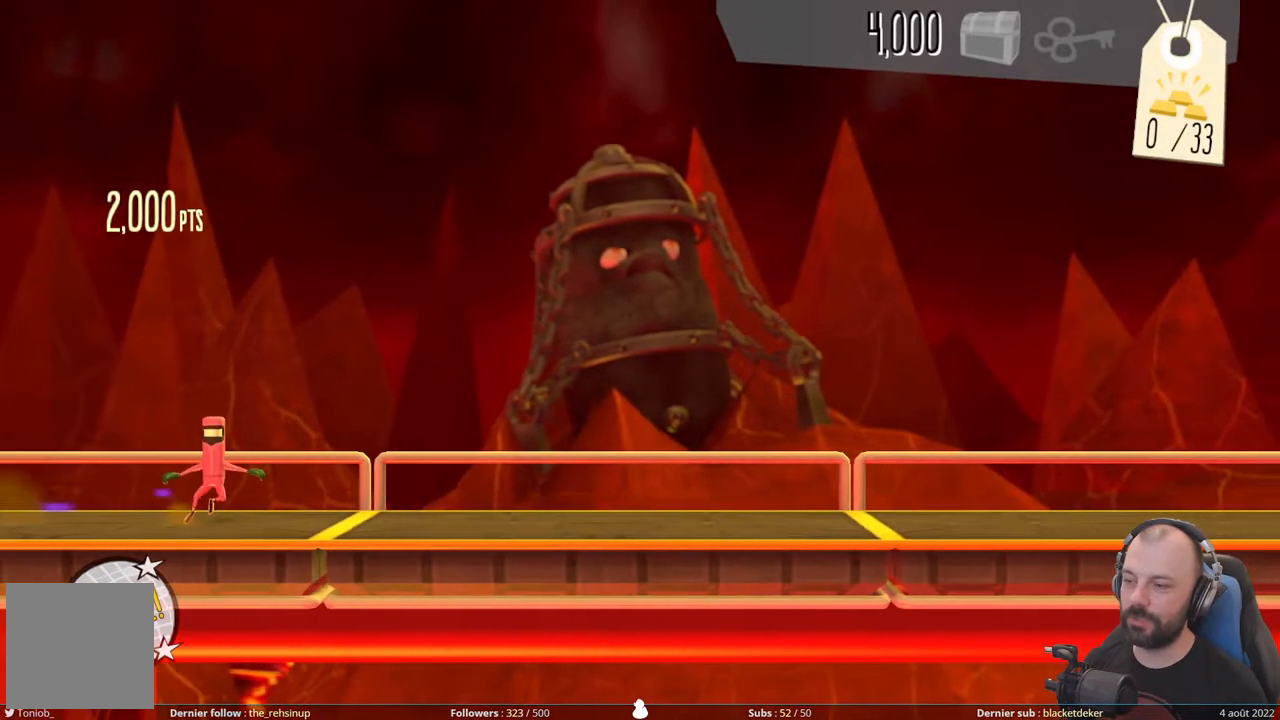
{"buttons": ["R1"], "right_stick": "center", "events": [[140, "R1", "up"], [480, "R1", "down"]]}
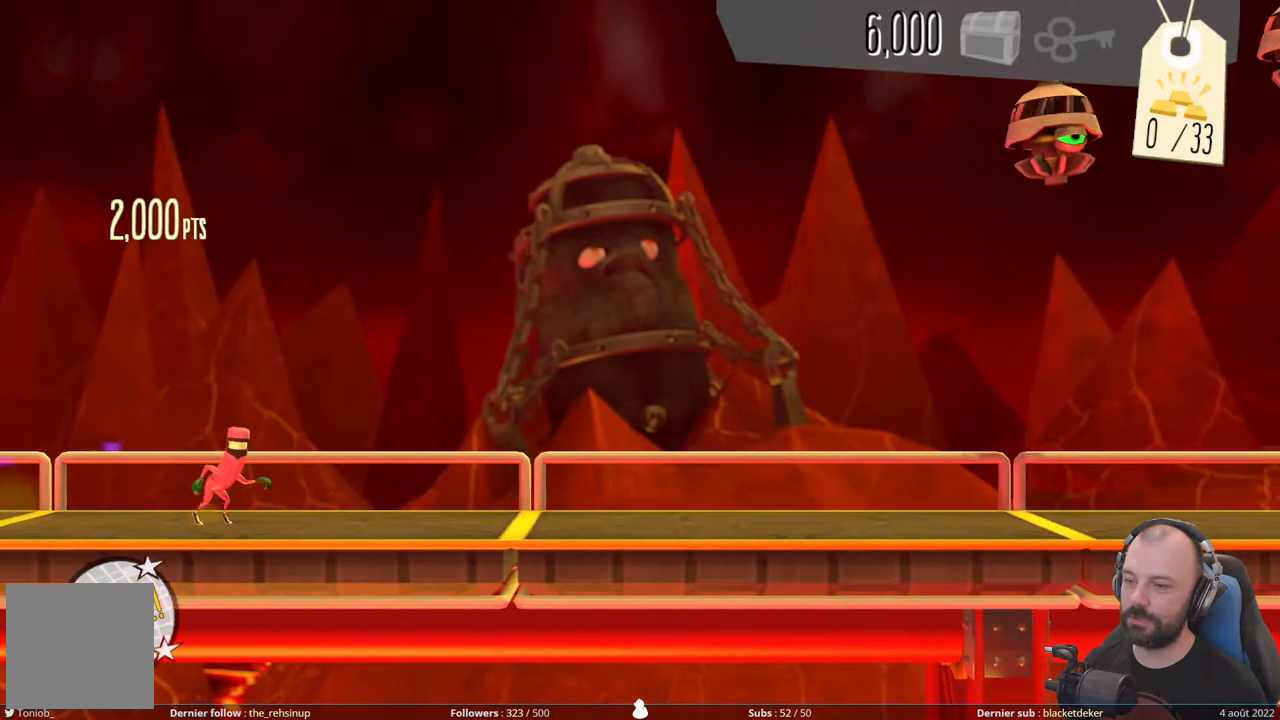
{"buttons": [], "right_stick": "center", "events": [[220, "R1", "up"]]}
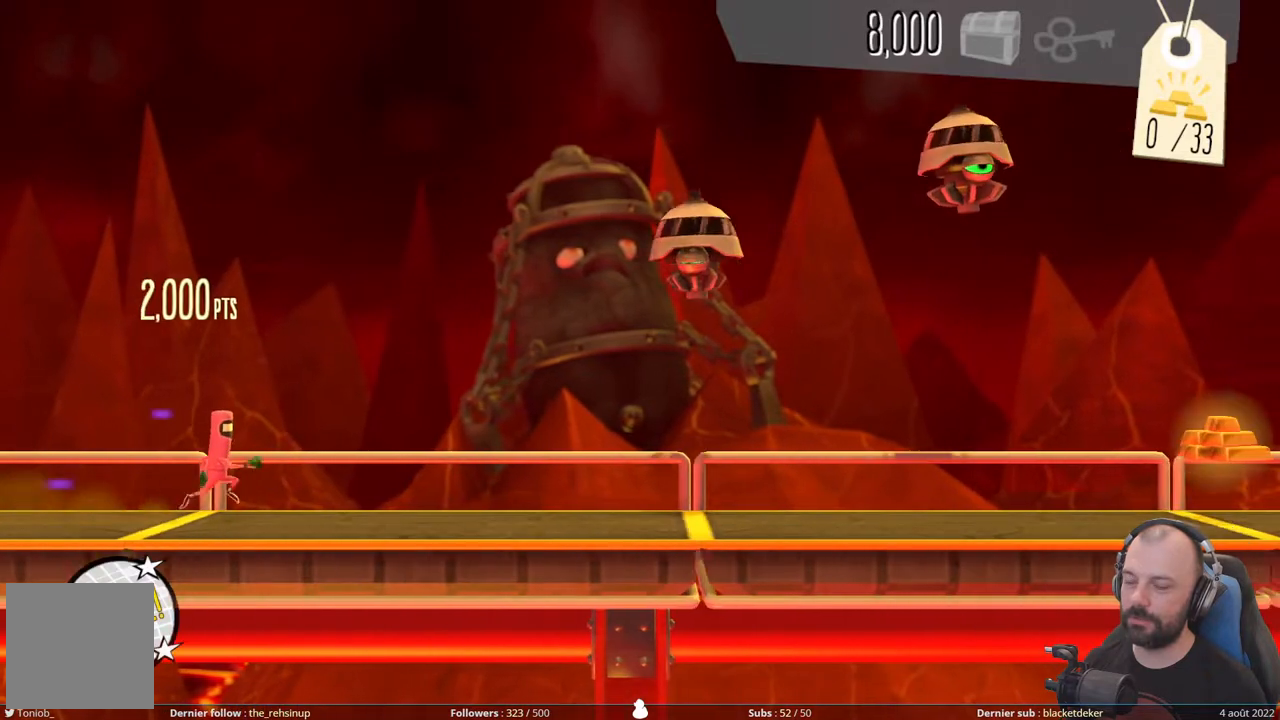
{"buttons": ["DPAD_DOWN"], "right_stick": "center", "events": [[360, "DPAD_DOWN", "down"]]}
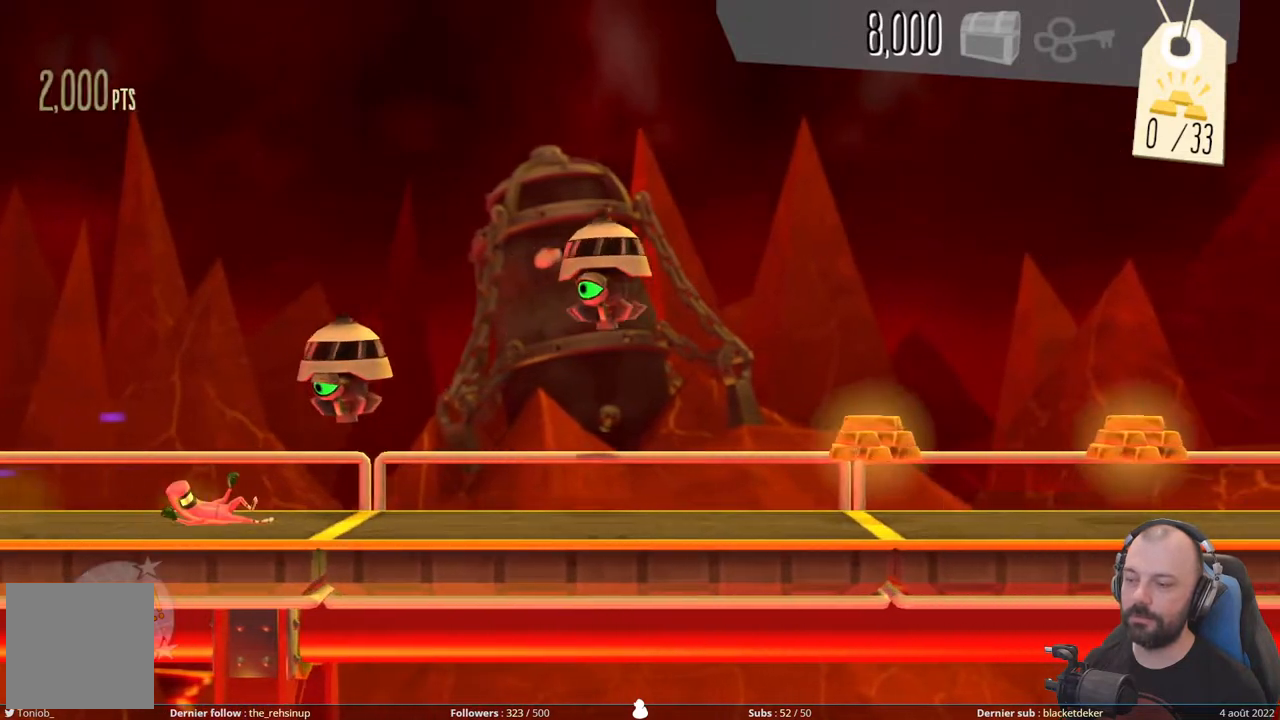
{"buttons": ["DPAD_DOWN"], "right_stick": "center", "events": []}
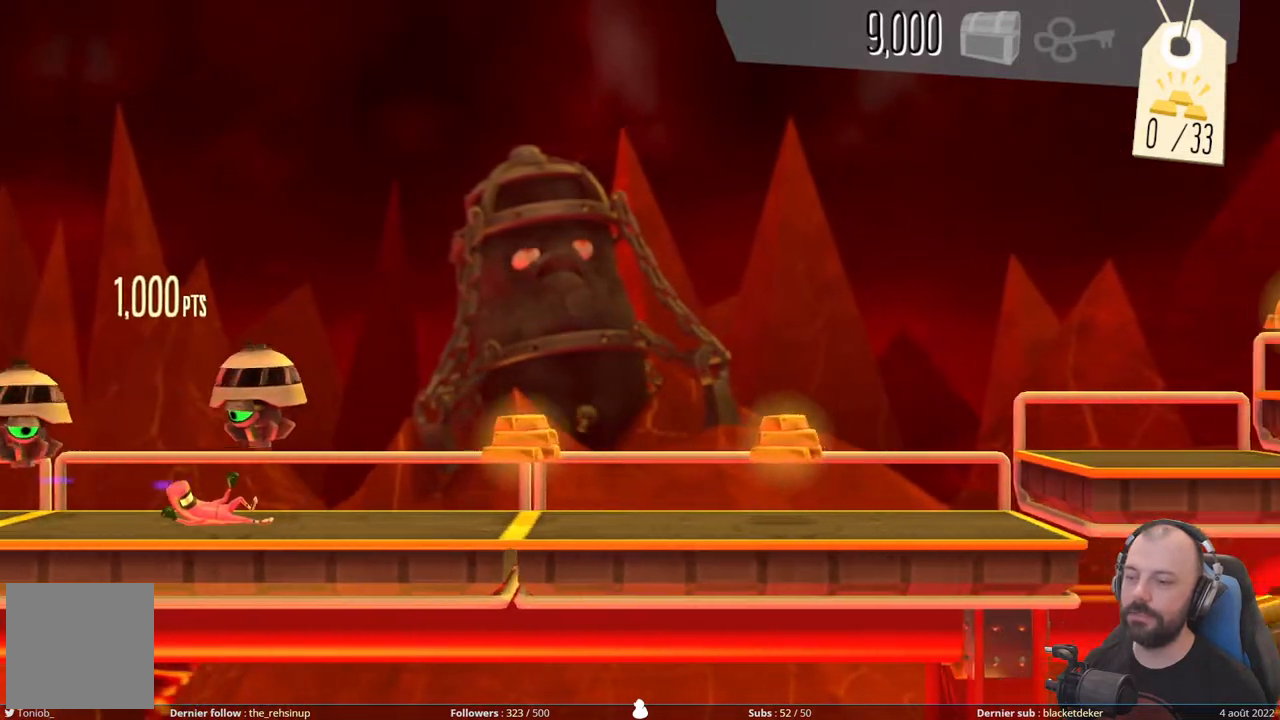
{"buttons": [], "right_stick": "center", "events": [[260, "DPAD_DOWN", "up"]]}
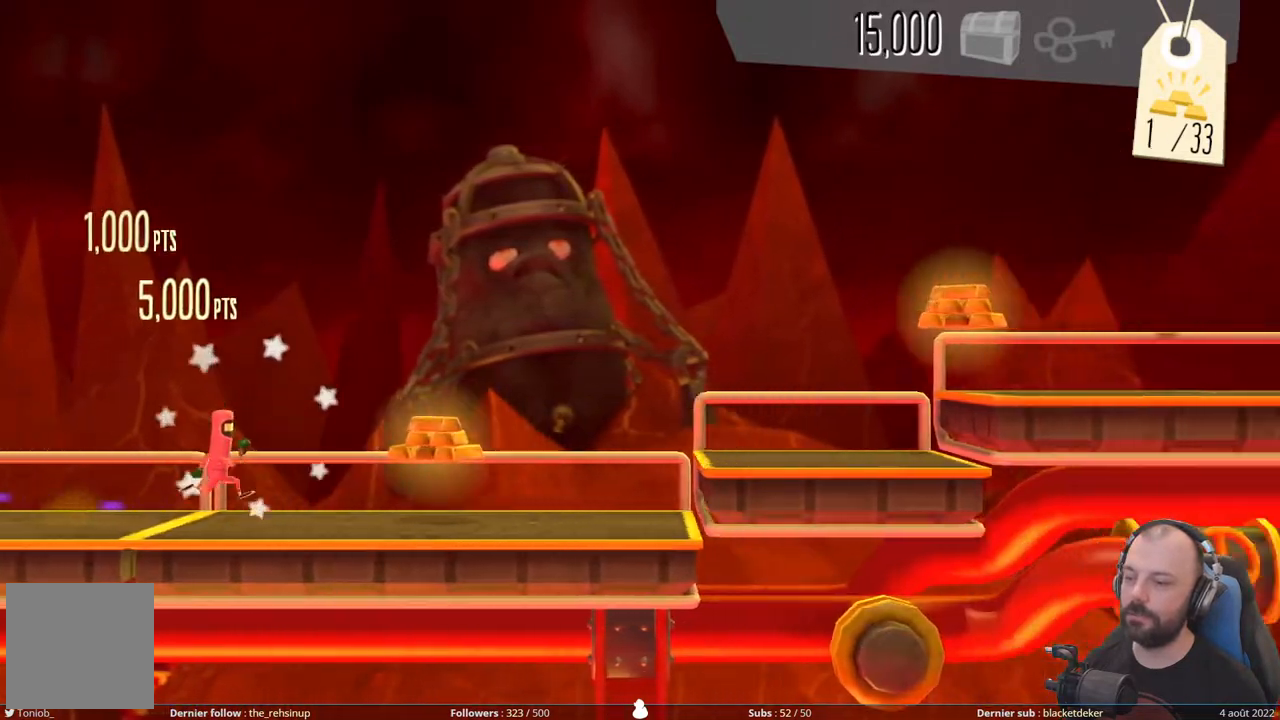
{"buttons": ["A"], "right_stick": "center", "events": [[400, "A", "down"]]}
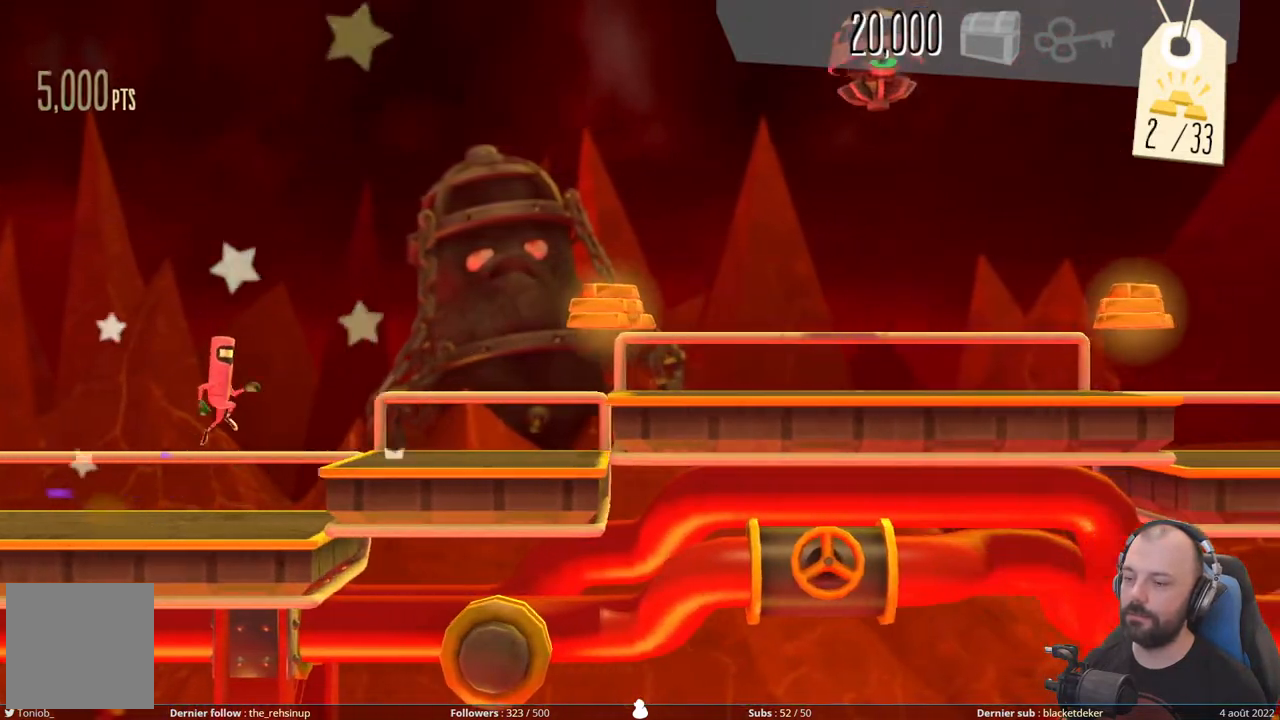
{"buttons": ["A"], "right_stick": "center", "events": [[160, "A", "up"], [320, "A", "down"]]}